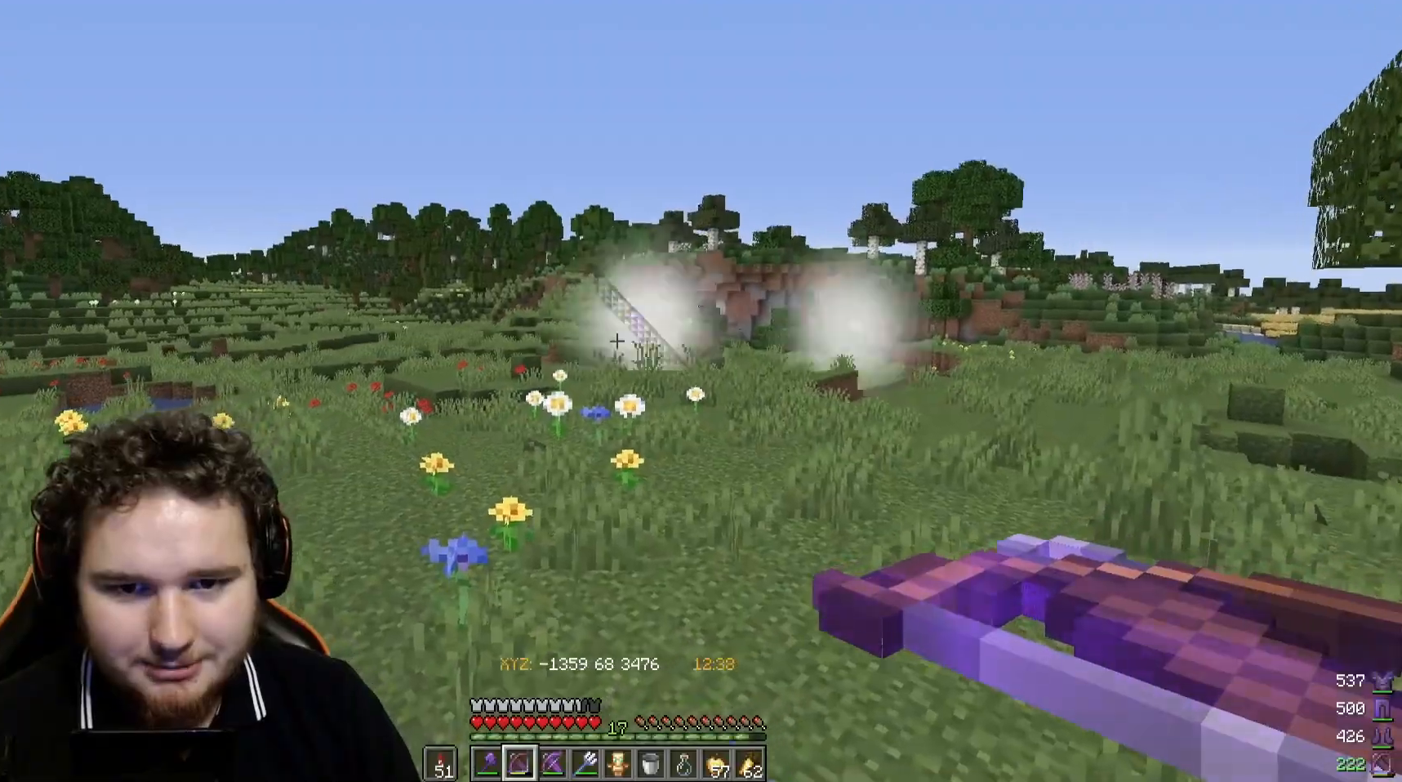
Gameplay with keyboard and mouse; each line is a JSON object with the keys and mouse buttons held at the frame after it. "events" lists presses ("down") and releases ("up") of "a", "d", "s", "w", "mouse_left" and "mouse_right" between this image and that frame as [ms after this image, input, new state], when the widget could be followed in between. "mouse_left", "mouse_right" = the "left", "right" buttons of the "mouse" list. No other keys are recorded. Fast repeated clicks can show as one long hold. Mouse movement is not recorded.
{"keys": ["w"], "mouse": ["right"], "events": [[267, "mouse_right", "up"], [350, "mouse_right", "down"]]}
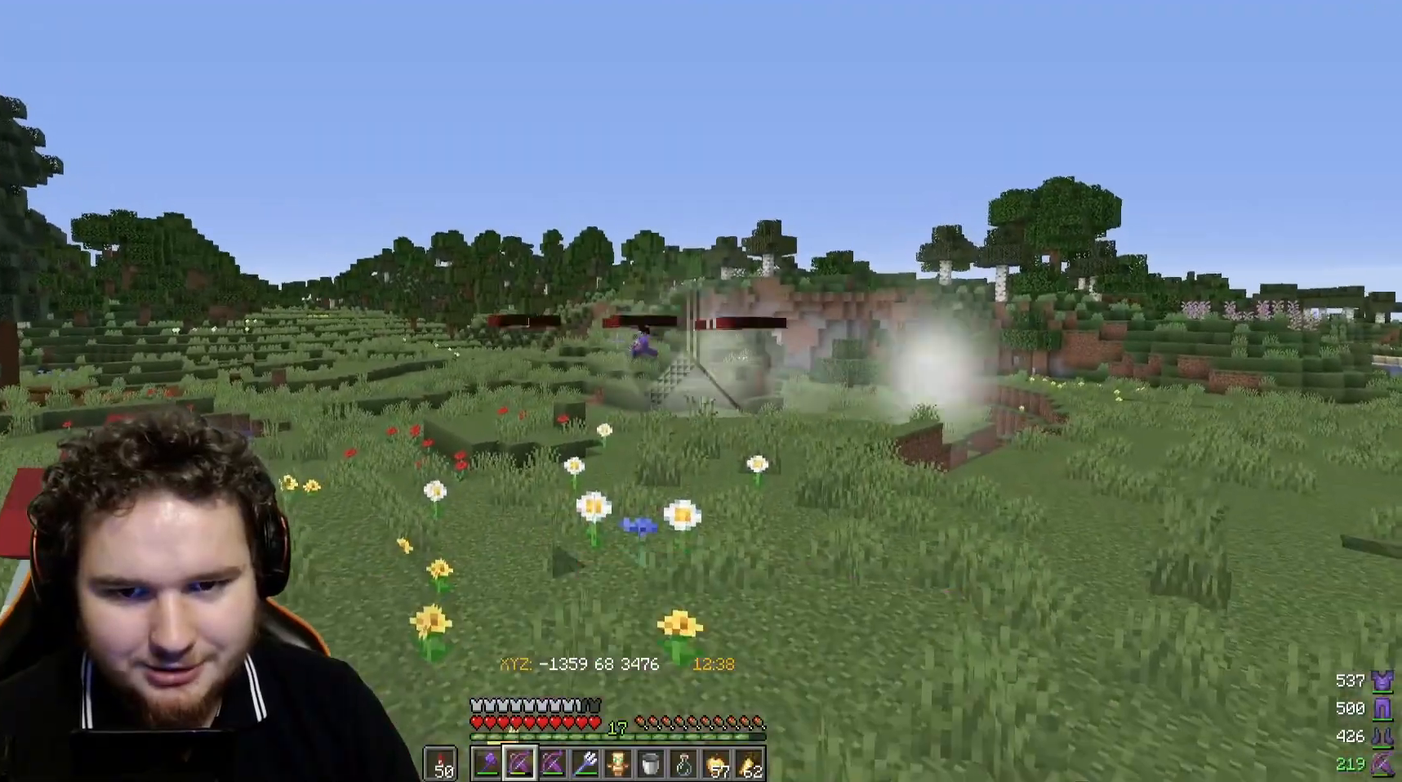
{"keys": ["w"], "mouse": [], "events": [[33, "mouse_right", "up"]]}
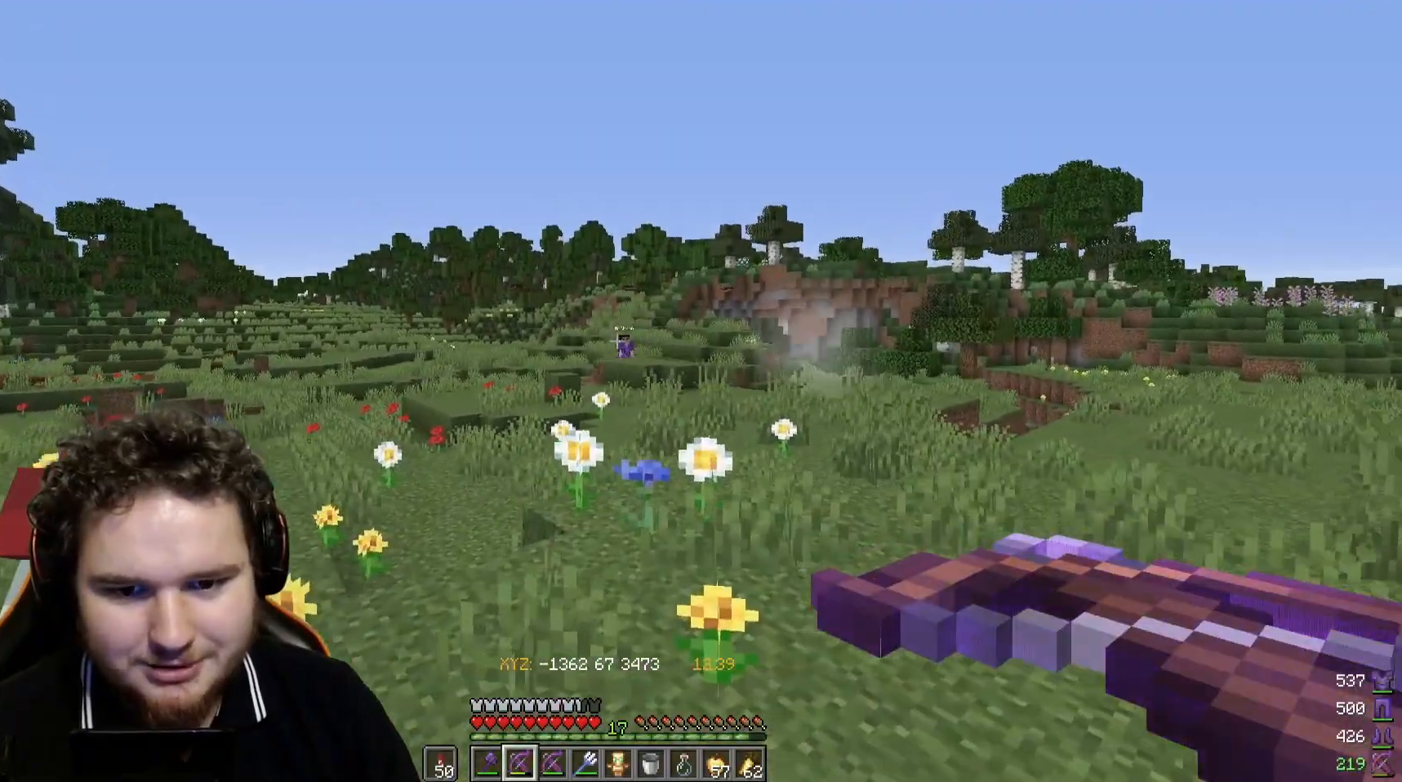
{"keys": ["w"], "mouse": [], "events": []}
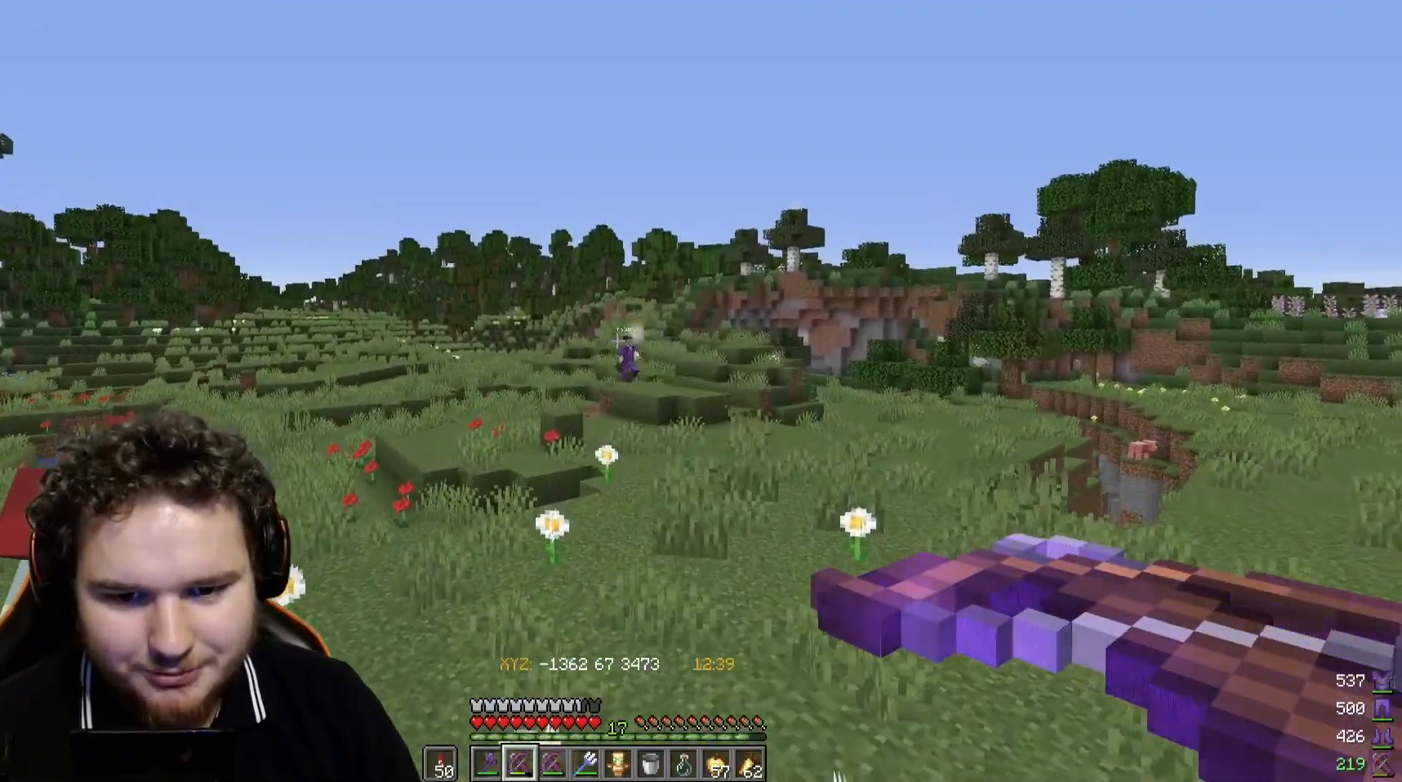
{"keys": ["w"], "mouse": ["right"], "events": [[100, "mouse_right", "down"]]}
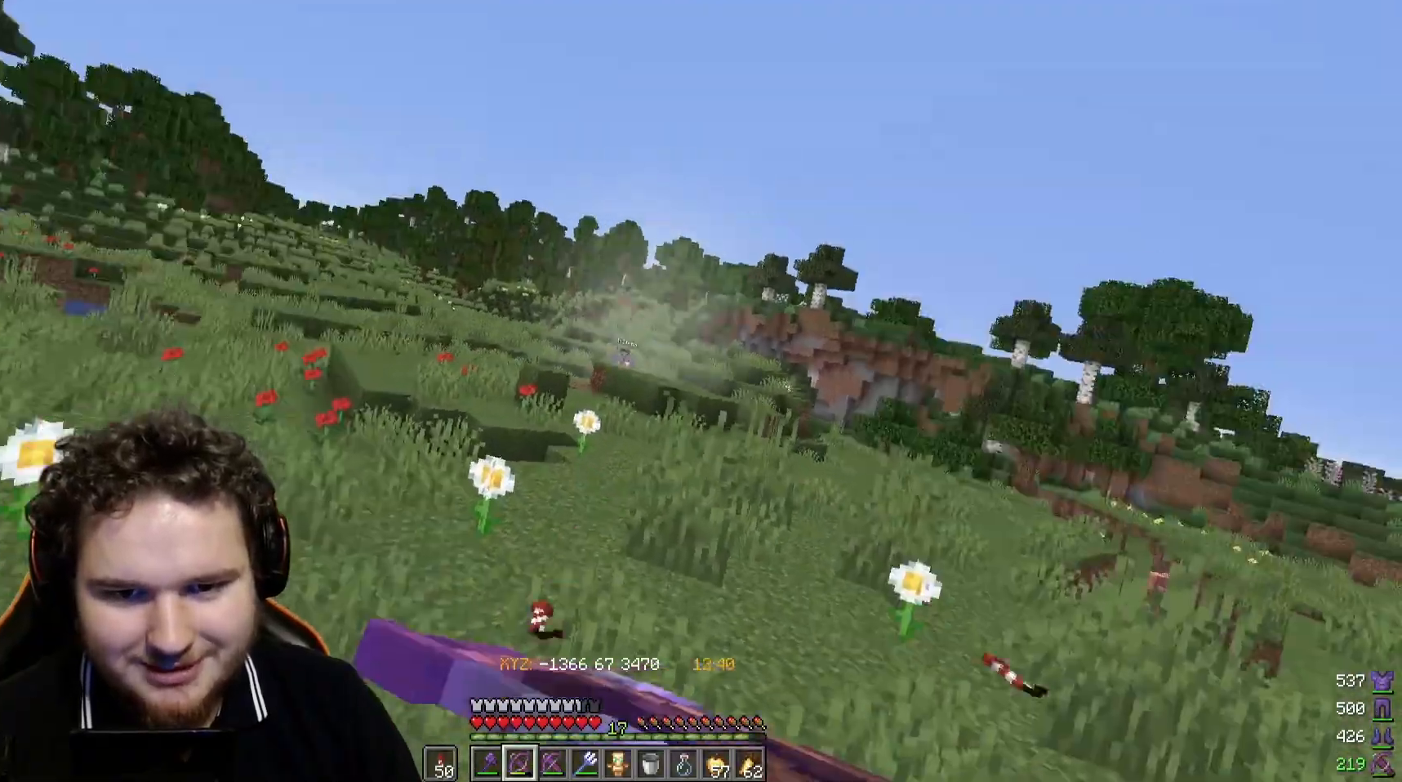
{"keys": ["w"], "mouse": ["right"]}
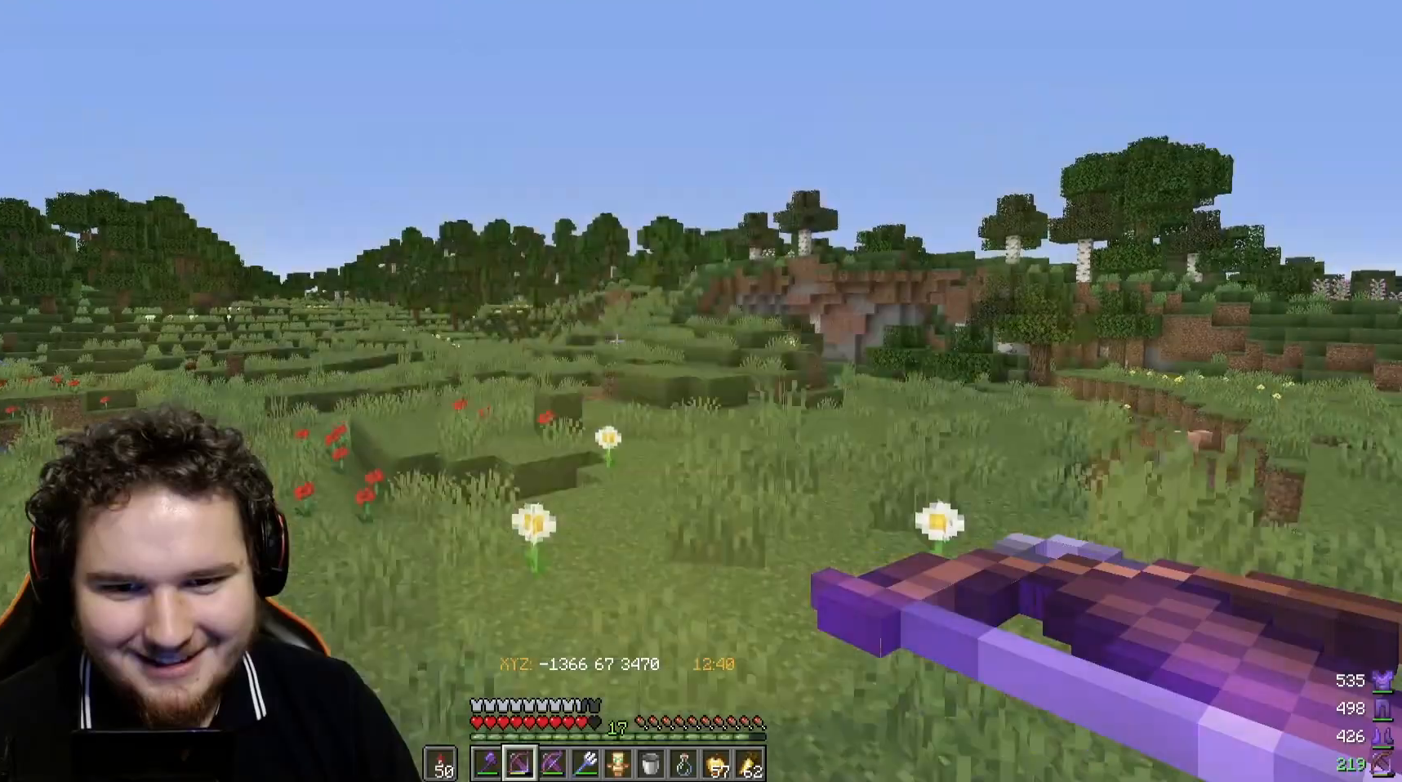
{"keys": ["w"], "mouse": [], "events": [[300, "mouse_right", "up"]]}
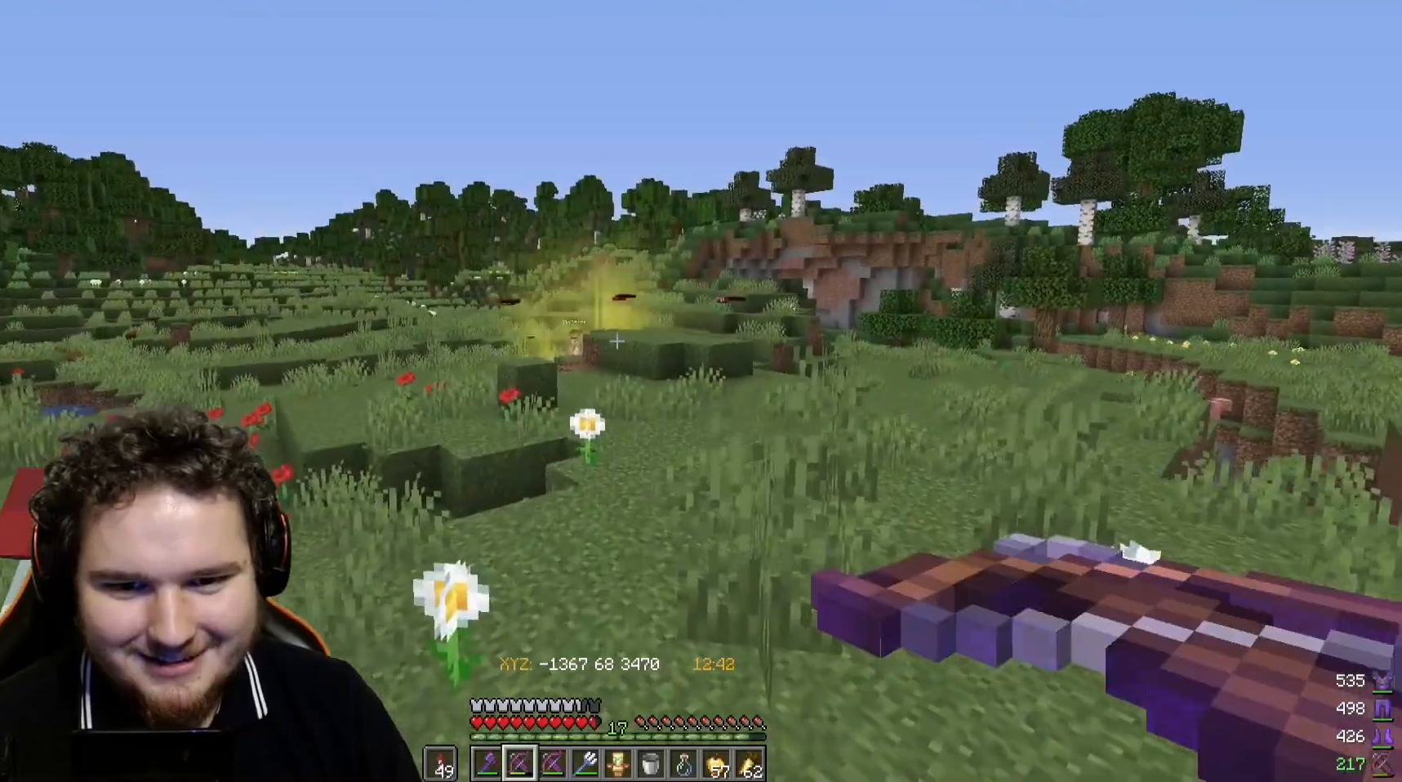
{"keys": ["d", "w"], "mouse": [], "events": [[100, "d", "down"]]}
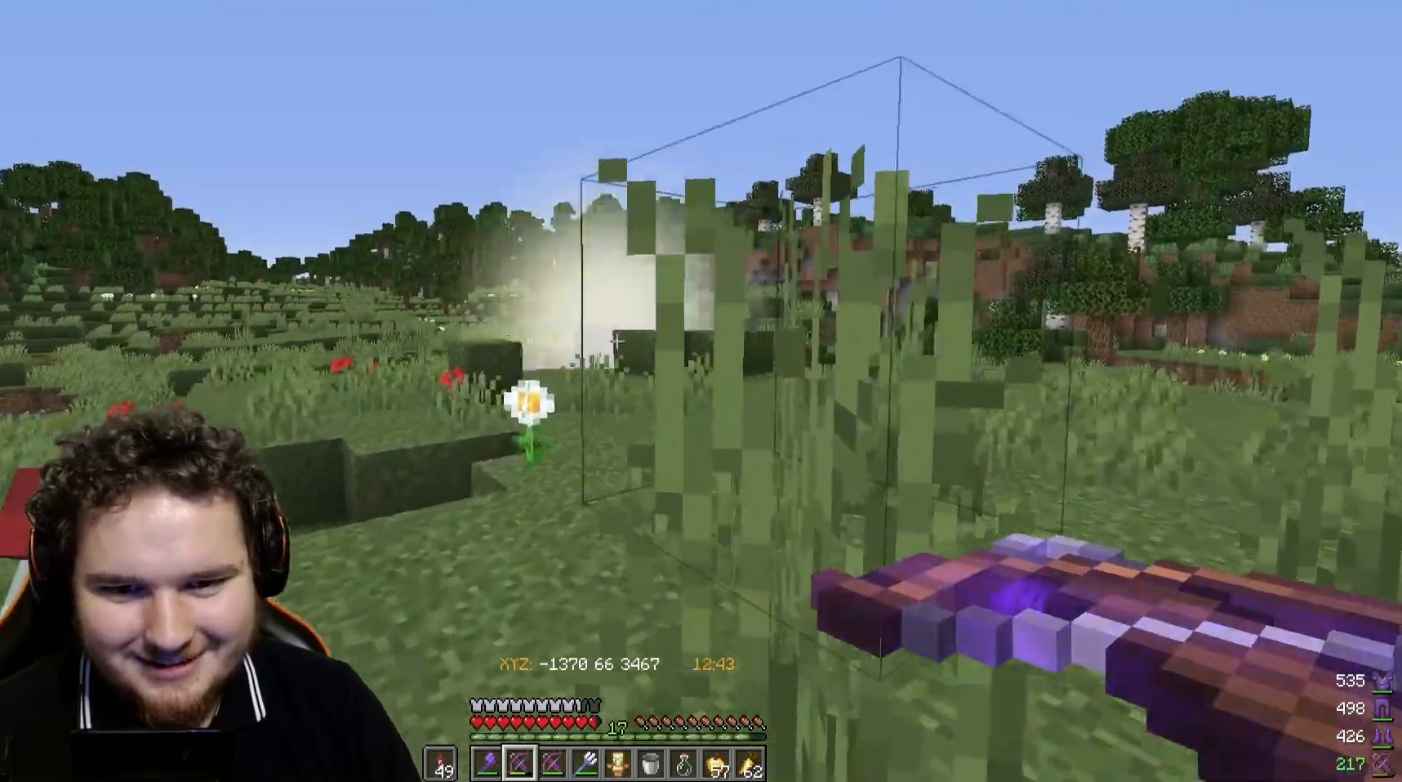
{"keys": ["w"], "mouse": ["right"], "events": [[150, "d", "up"], [267, "mouse_right", "down"]]}
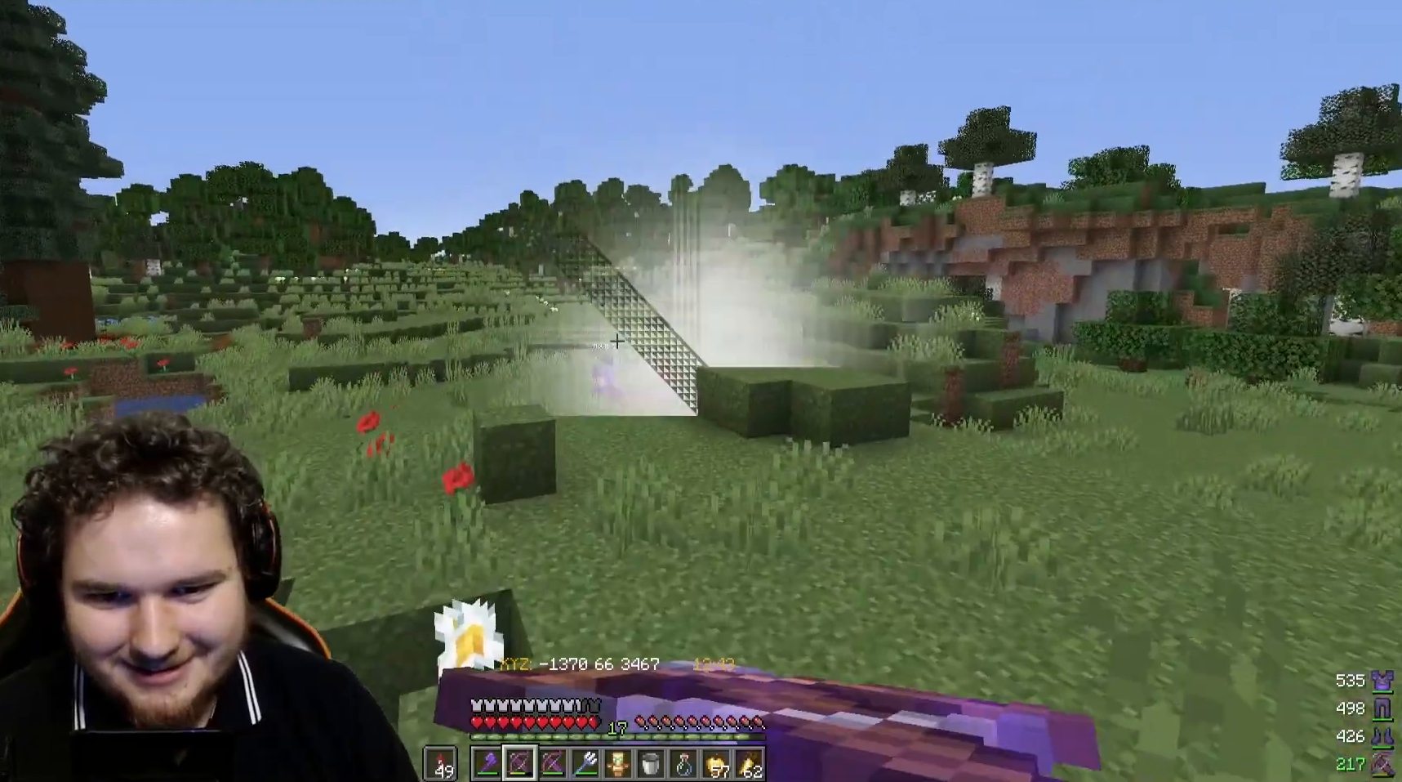
{"keys": ["w"], "mouse": ["right"], "events": []}
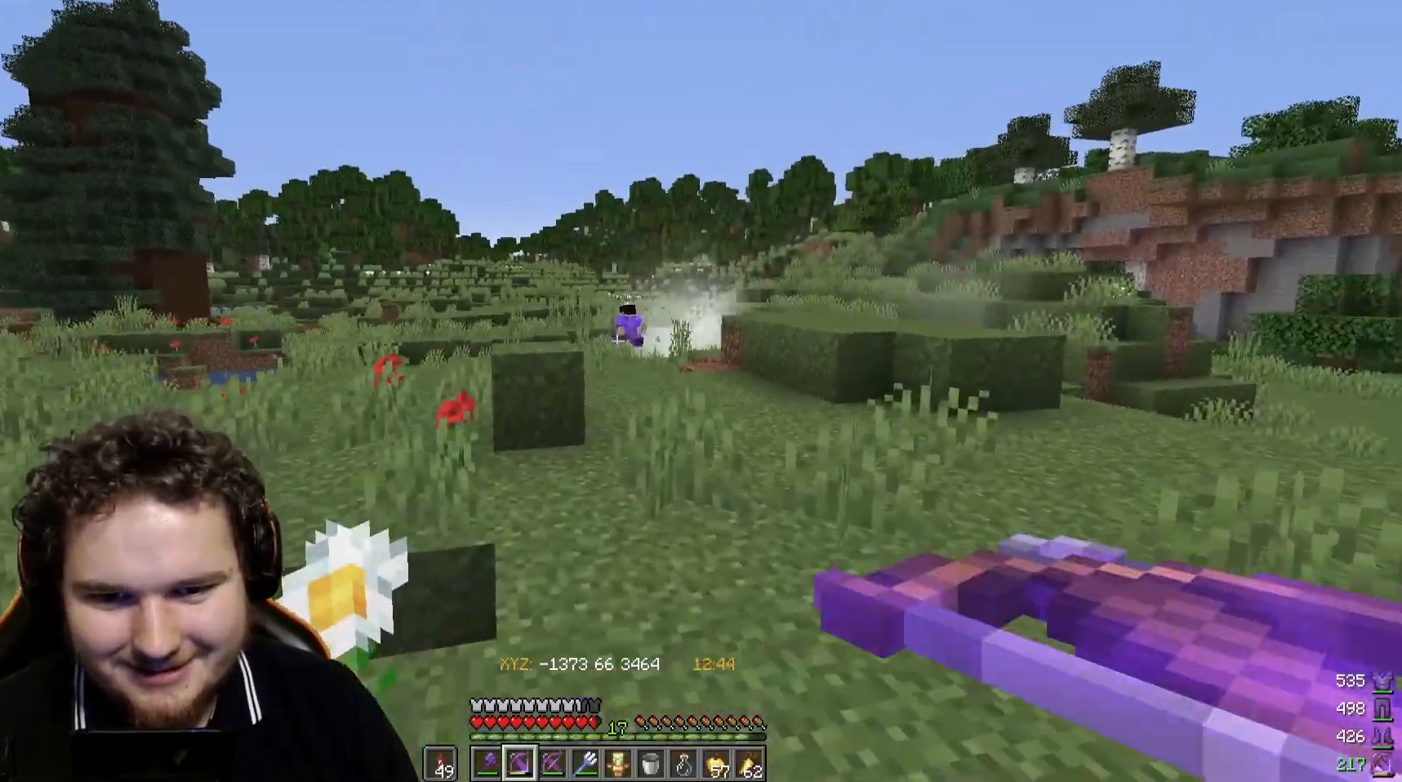
{"keys": ["w"], "mouse": [], "events": [[367, "mouse_right", "up"]]}
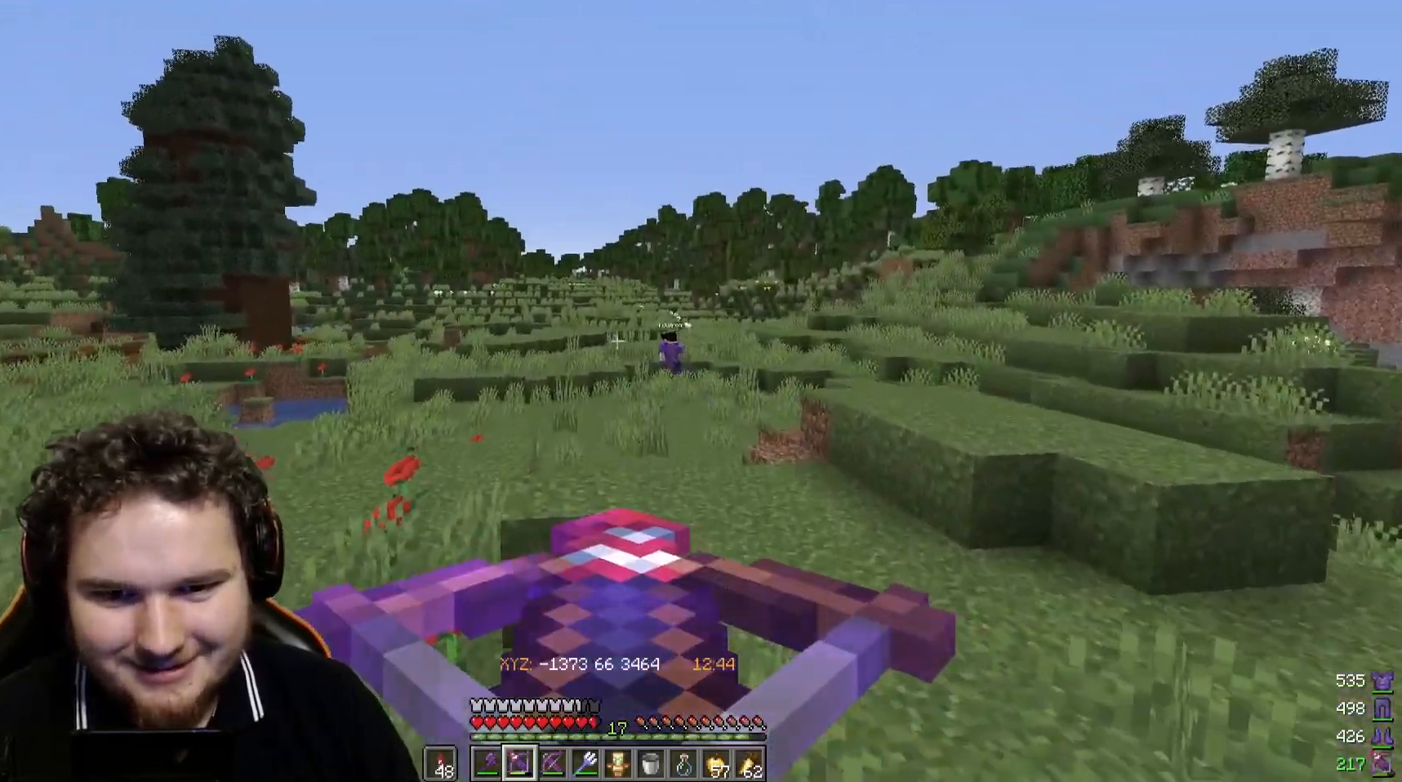
{"keys": ["w"], "mouse": ["right"], "events": [[33, "mouse_right", "down"]]}